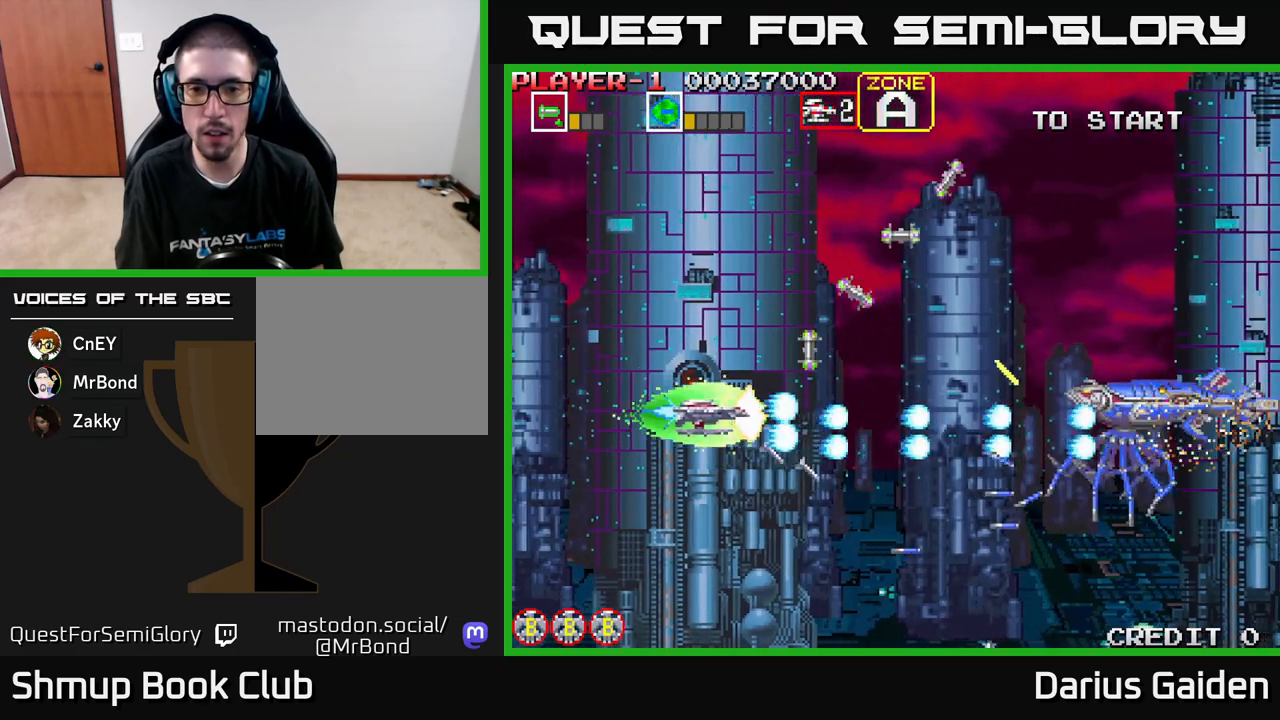
Gameplay with a controller (Xbox layout); each line is a JSON object with the inputs held at the frame after it. "events" lists button and stick changes between this image and that frame as [ms after this image, input, new state], when the widget could be followed in between. Not read: right_stick.
{"buttons": ["R2", "DPAD_DOWN"], "left_stick": "center", "events": [[133, "DPAD_LEFT", "up"], [450, "DPAD_UP", "up"], [500, "DPAD_DOWN", "down"]]}
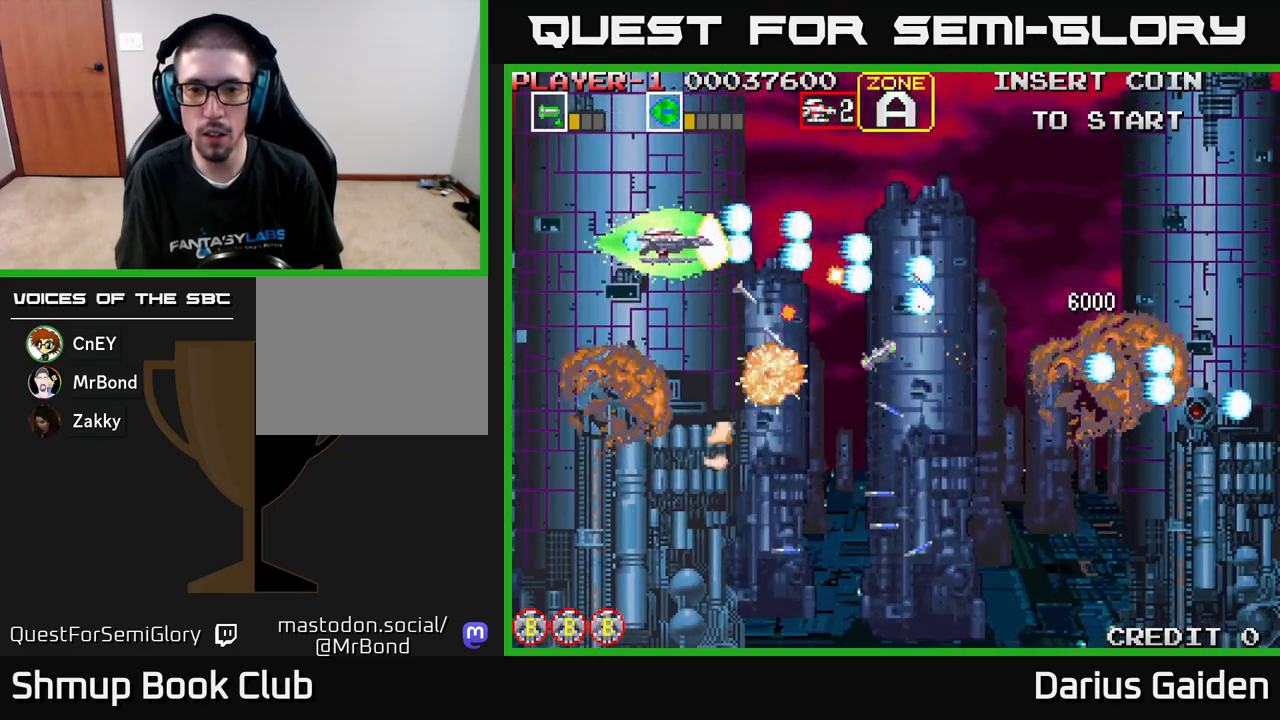
{"buttons": ["R2", "DPAD_RIGHT"], "left_stick": "center"}
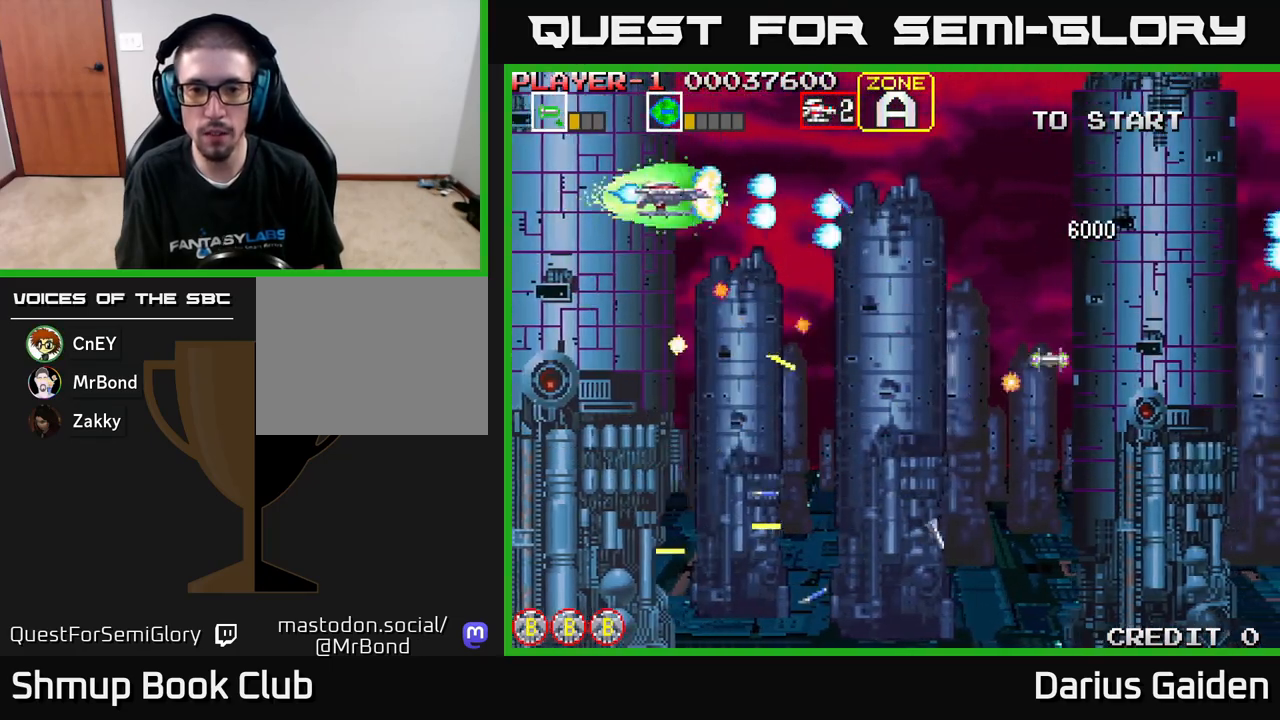
{"buttons": ["R2", "DPAD_RIGHT"], "left_stick": "center", "events": [[367, "DPAD_DOWN", "down"], [417, "DPAD_DOWN", "up"]]}
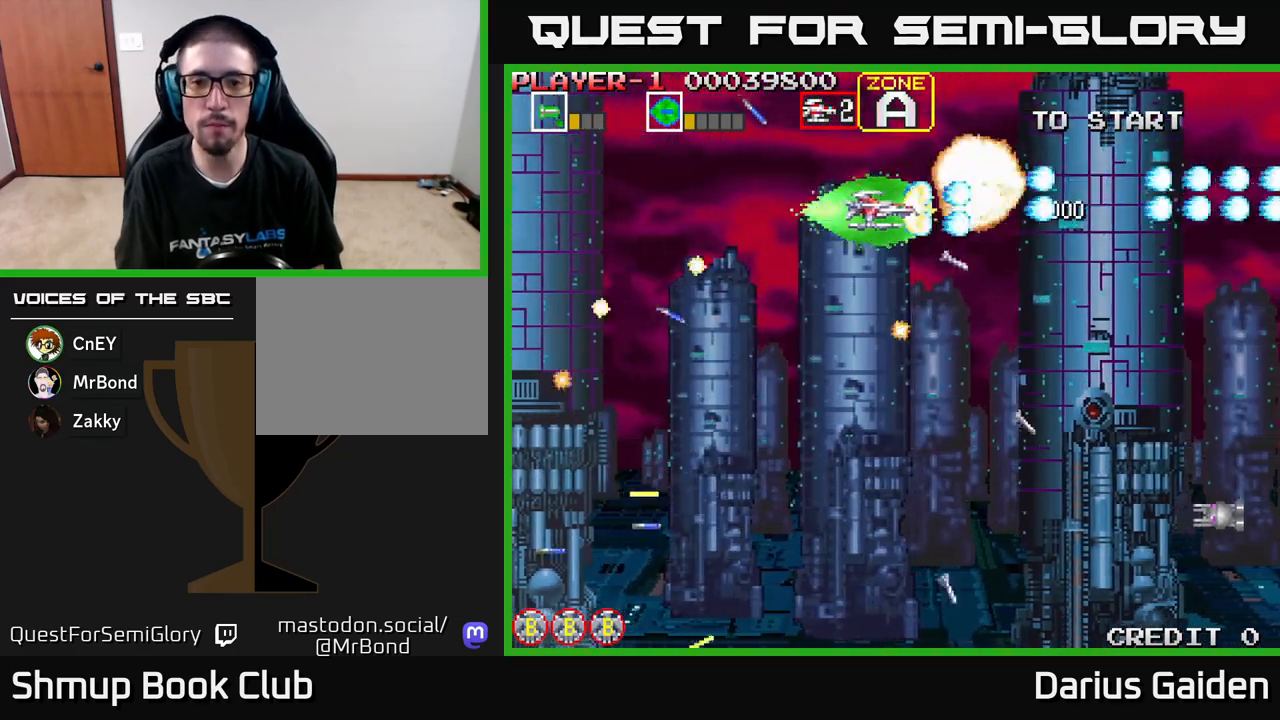
{"buttons": ["R2", "DPAD_DOWN", "DPAD_LEFT"], "left_stick": "center", "events": [[150, "DPAD_DOWN", "down"], [183, "DPAD_RIGHT", "up"], [383, "DPAD_LEFT", "down"]]}
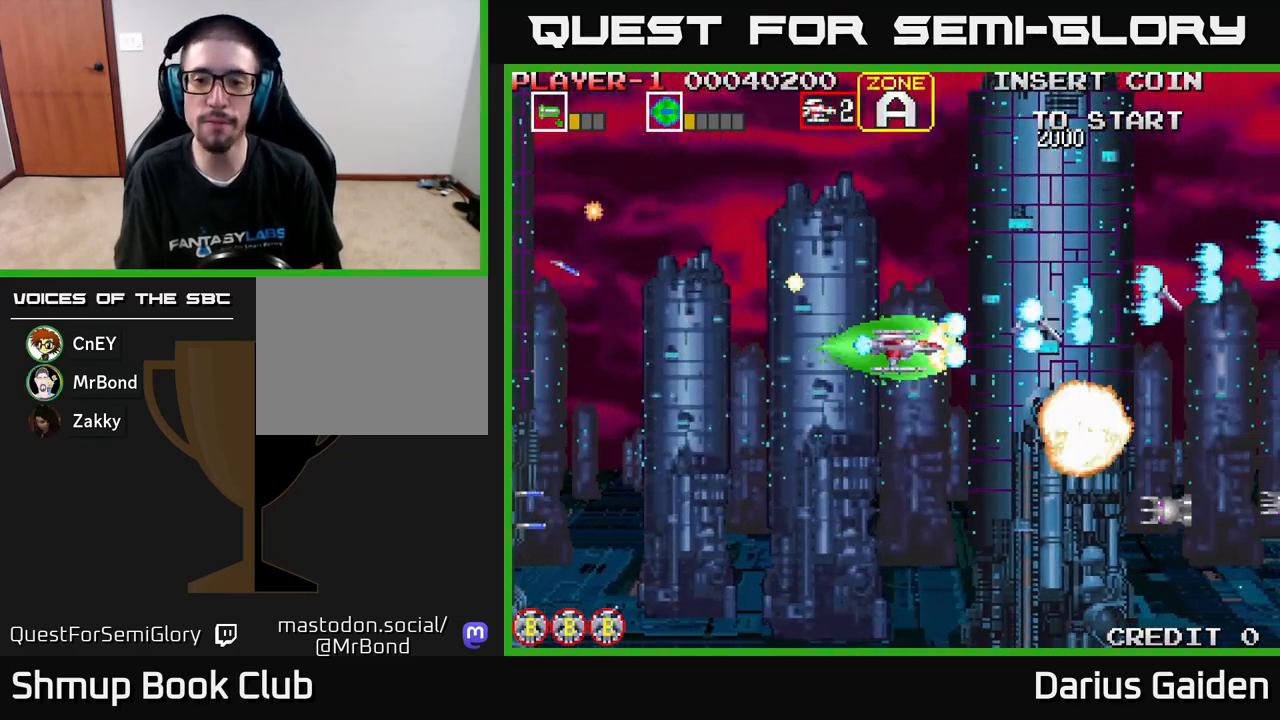
{"buttons": ["R2", "DPAD_LEFT"], "left_stick": "center", "events": [[217, "DPAD_LEFT", "up"], [433, "DPAD_LEFT", "down"], [450, "DPAD_DOWN", "up"]]}
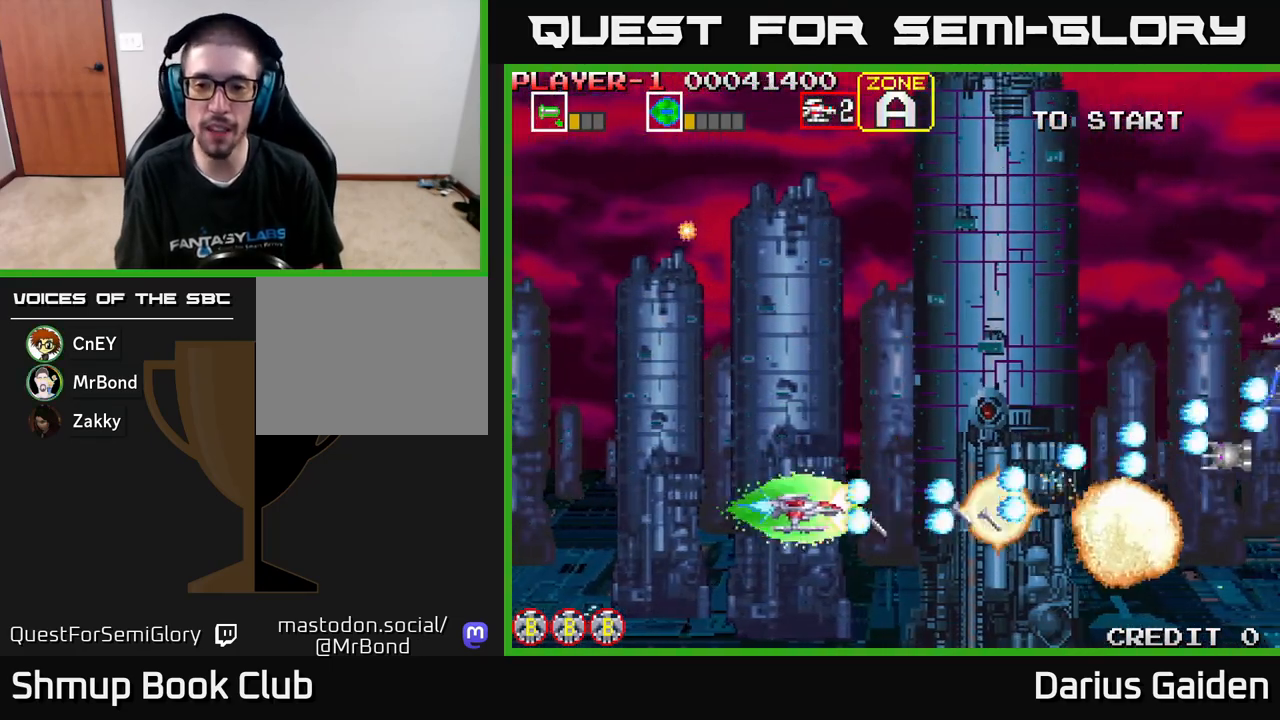
{"buttons": ["R2", "DPAD_UP"], "left_stick": "center", "events": [[167, "DPAD_LEFT", "up"], [267, "DPAD_UP", "down"]]}
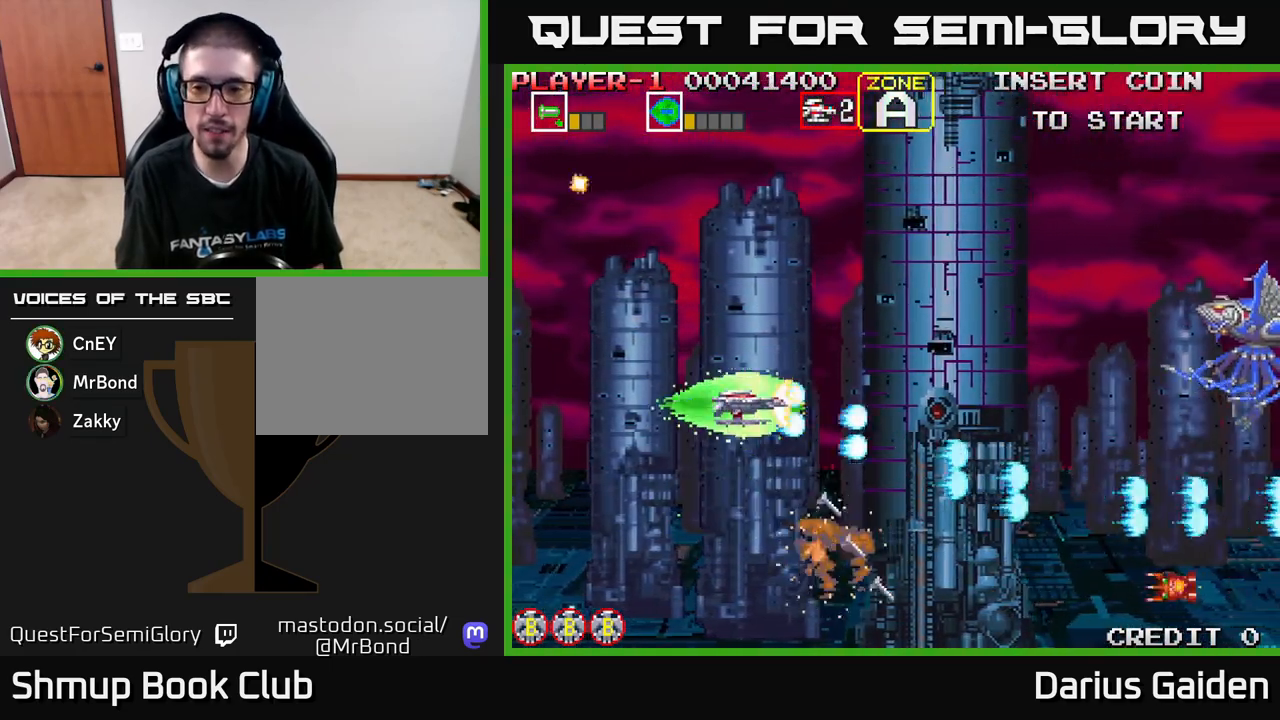
{"buttons": ["R2", "DPAD_DOWN"], "left_stick": "center", "events": [[100, "DPAD_RIGHT", "down"], [183, "DPAD_UP", "up"], [233, "DPAD_RIGHT", "up"], [300, "DPAD_DOWN", "down"]]}
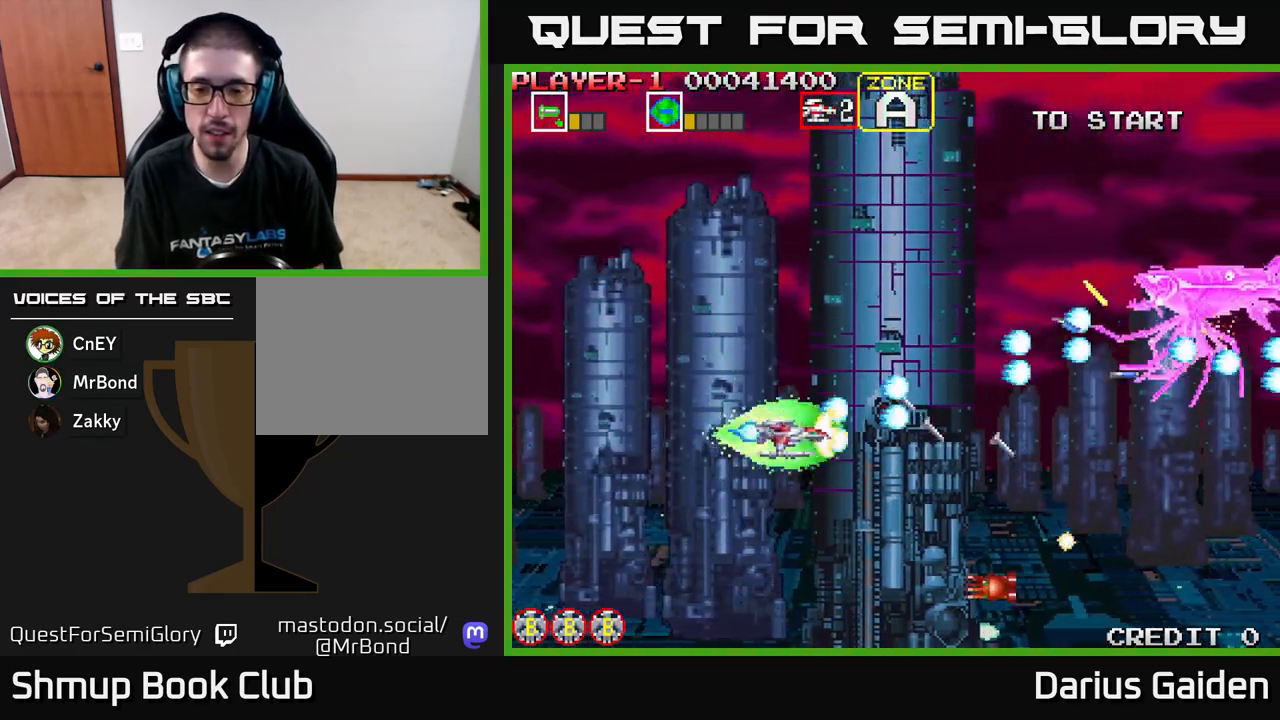
{"buttons": ["R2", "DPAD_UP", "DPAD_LEFT"], "left_stick": "center", "events": [[267, "DPAD_LEFT", "down"], [417, "DPAD_DOWN", "up"], [483, "DPAD_UP", "down"]]}
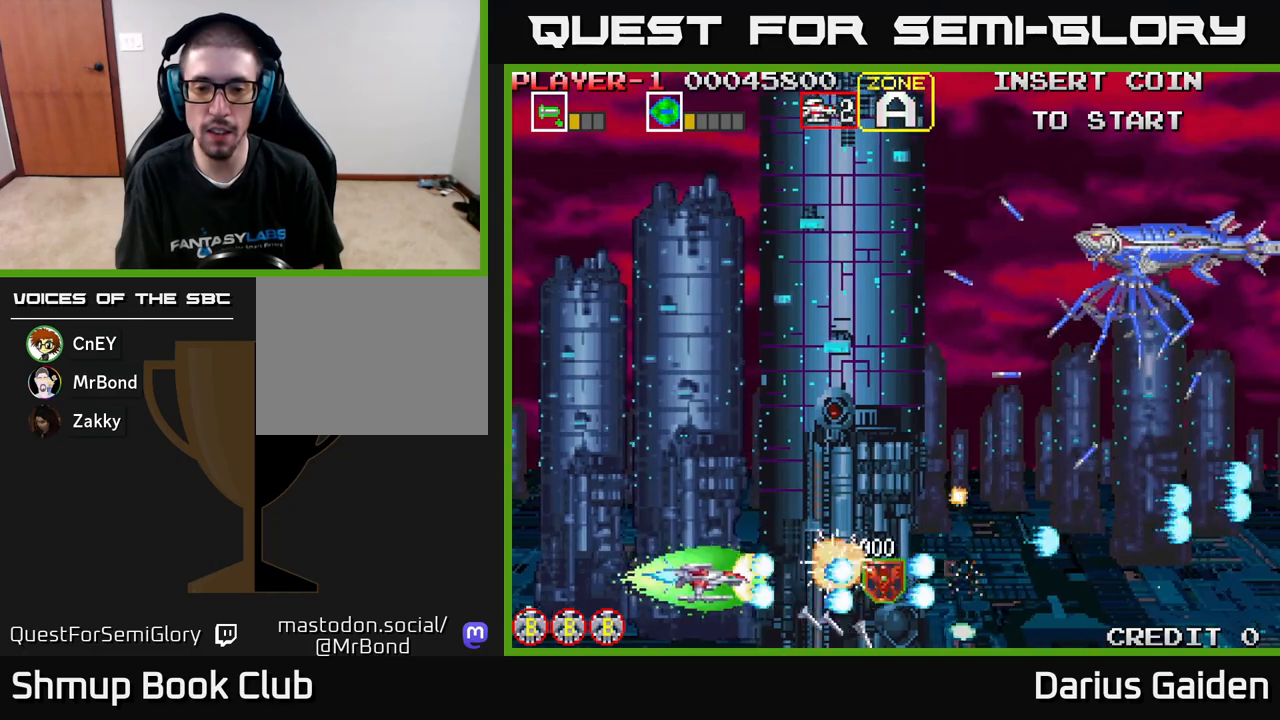
{"buttons": ["R2", "DPAD_UP"], "left_stick": "center", "events": [[33, "DPAD_LEFT", "up"], [100, "DPAD_RIGHT", "down"], [117, "DPAD_UP", "up"], [217, "DPAD_DOWN", "down"], [250, "DPAD_DOWN", "up"], [450, "DPAD_UP", "down"], [483, "DPAD_RIGHT", "up"]]}
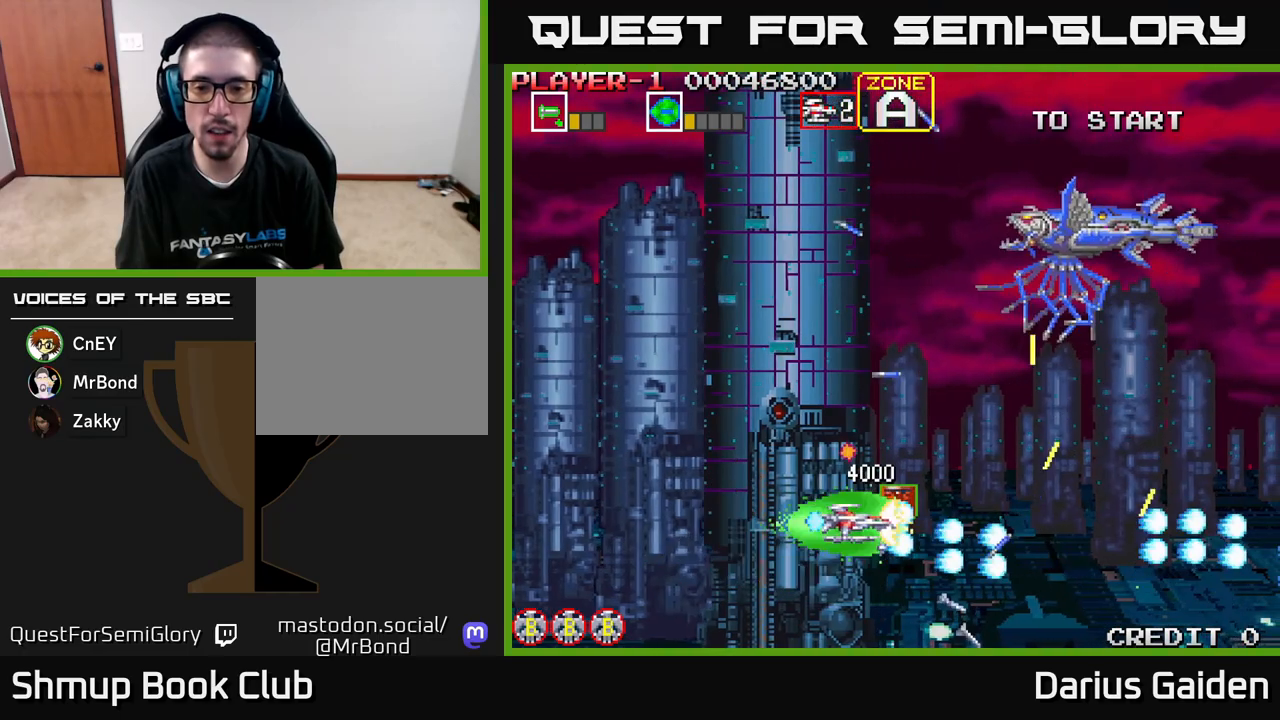
{"buttons": ["R2", "DPAD_UP"], "left_stick": "center", "events": []}
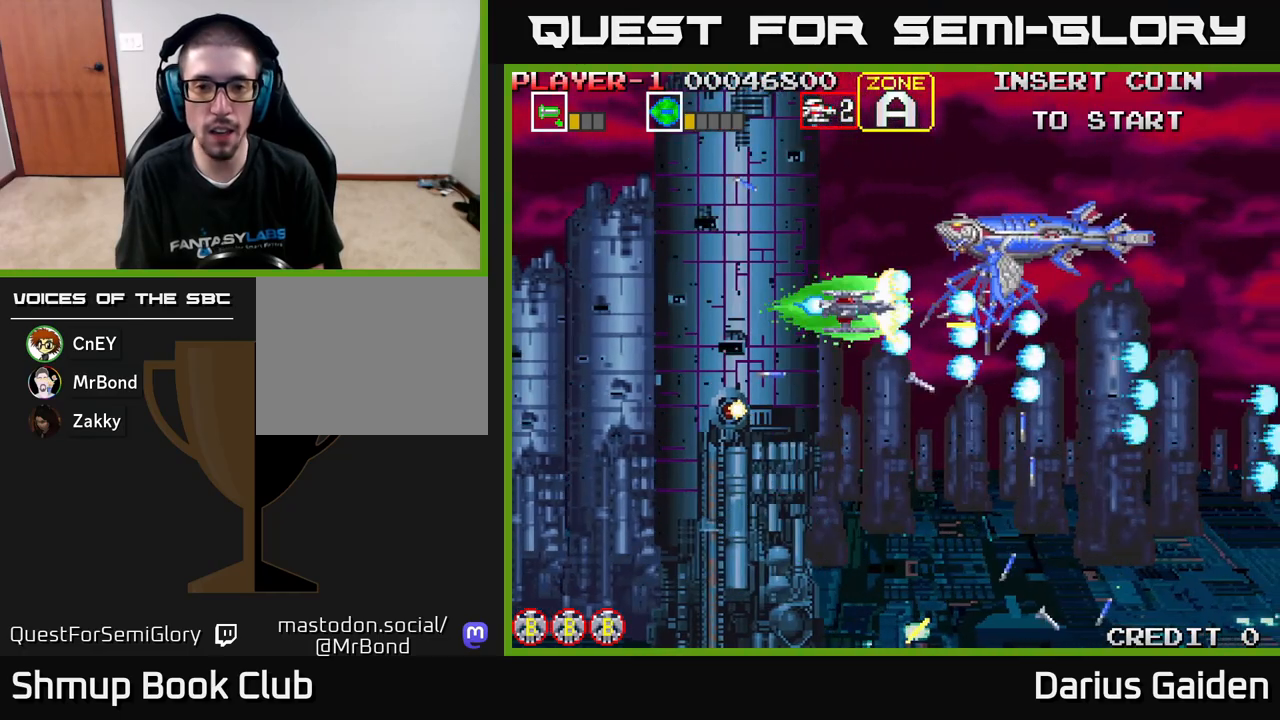
{"buttons": ["R2"], "left_stick": "center", "events": [[50, "DPAD_LEFT", "down"], [150, "DPAD_UP", "up"], [250, "DPAD_LEFT", "up"]]}
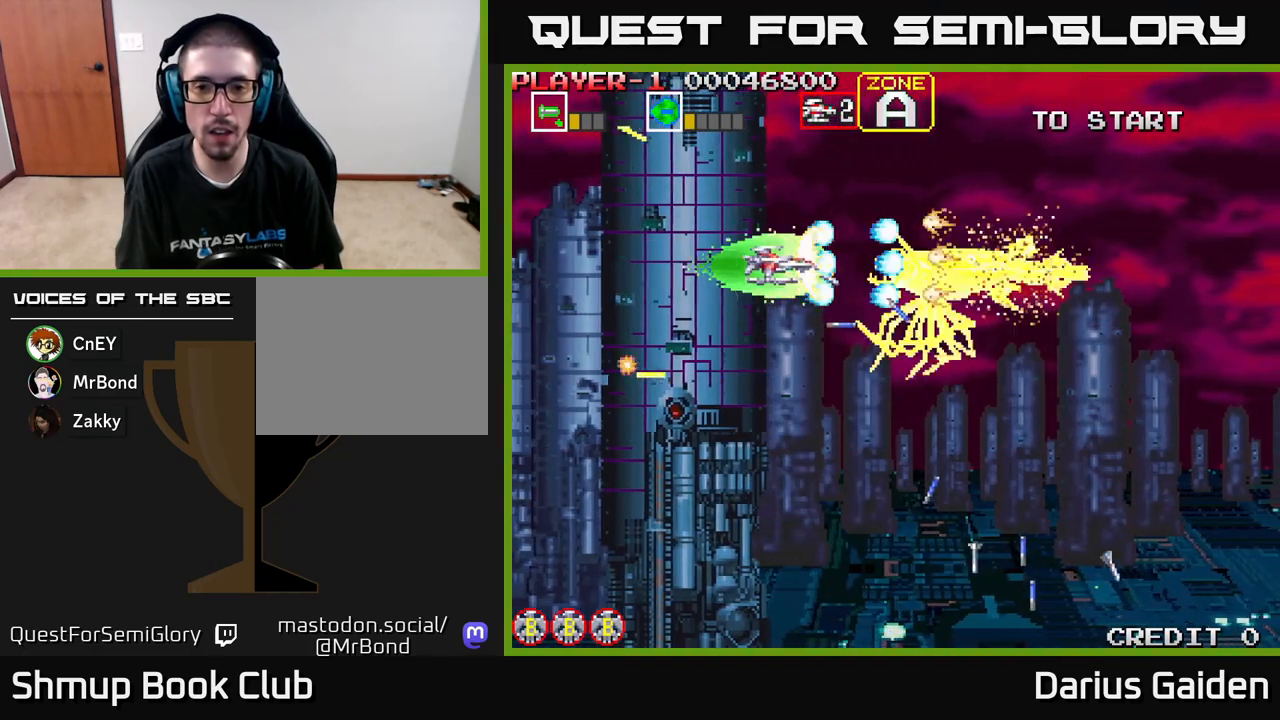
{"buttons": ["R2", "DPAD_UP"], "left_stick": "center", "events": [[17, "DPAD_DOWN", "down"], [83, "DPAD_LEFT", "down"], [117, "DPAD_DOWN", "up"], [400, "DPAD_UP", "down"], [433, "DPAD_LEFT", "up"]]}
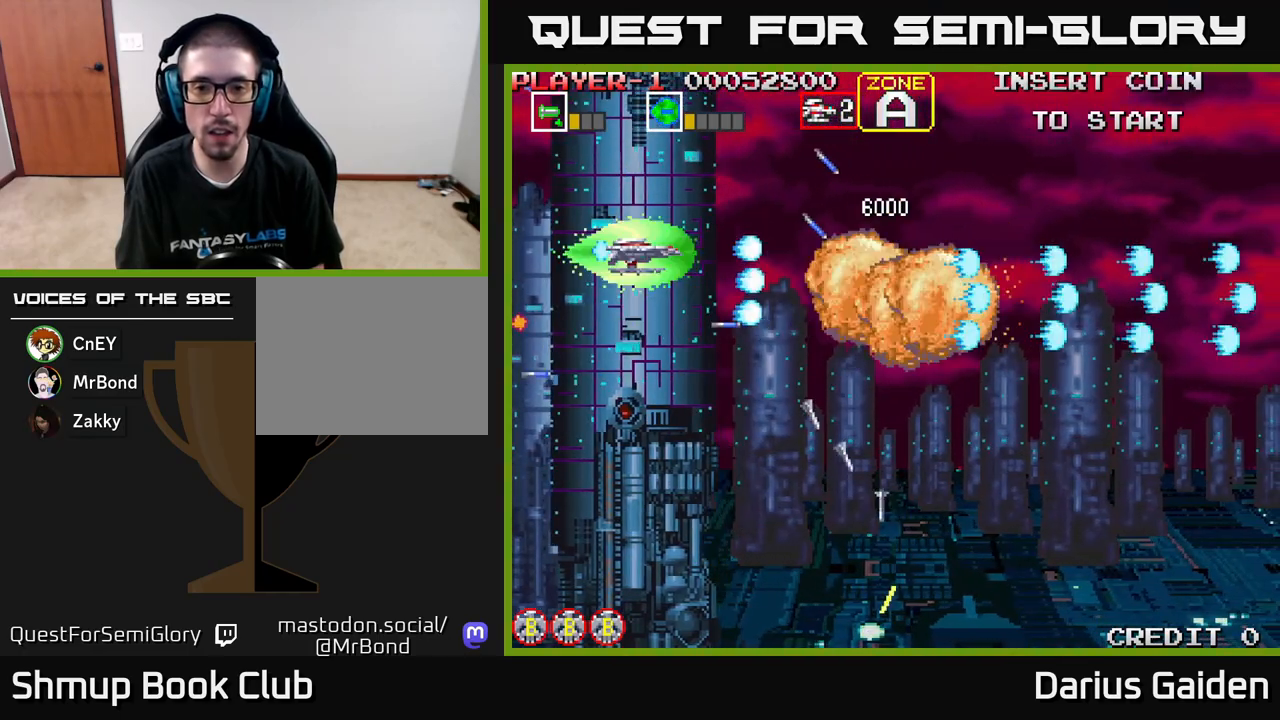
{"buttons": ["R2", "DPAD_DOWN", "DPAD_RIGHT"], "left_stick": "center", "events": [[50, "DPAD_RIGHT", "down"], [100, "DPAD_UP", "up"], [233, "DPAD_DOWN", "down"]]}
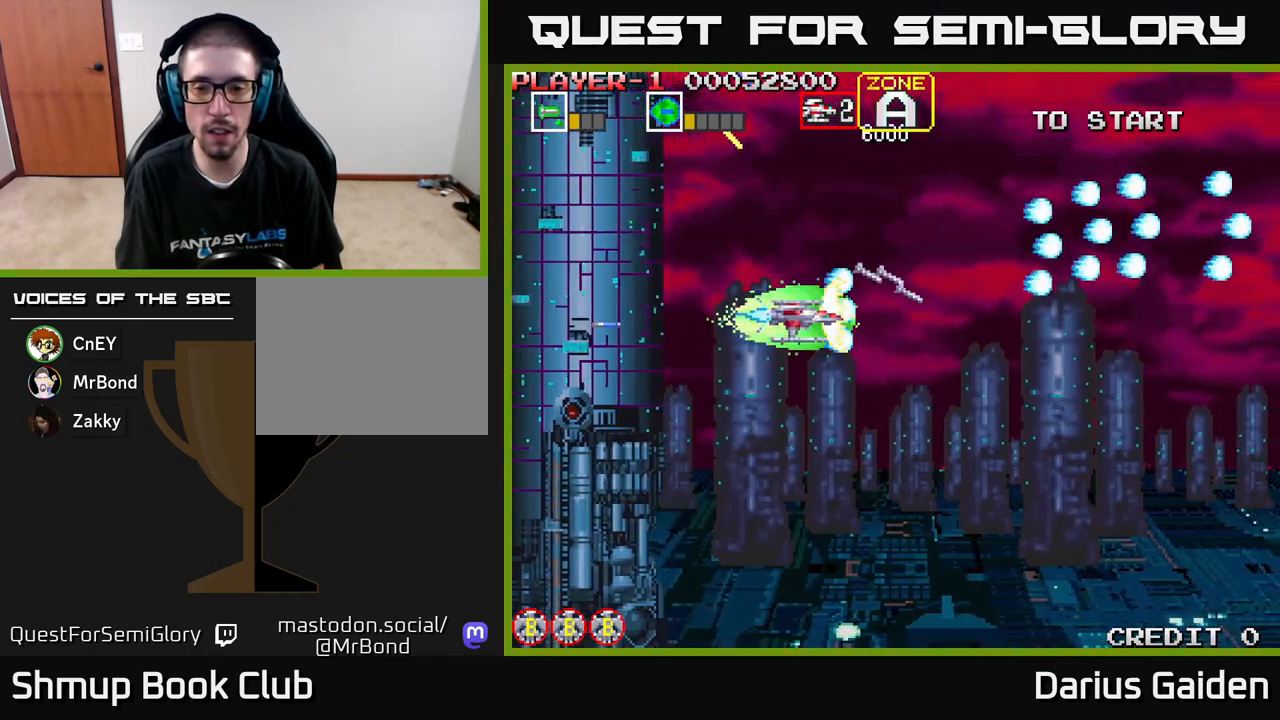
{"buttons": ["R2", "DPAD_DOWN", "DPAD_RIGHT"], "left_stick": "center", "events": [[33, "DPAD_RIGHT", "up"], [417, "DPAD_RIGHT", "down"]]}
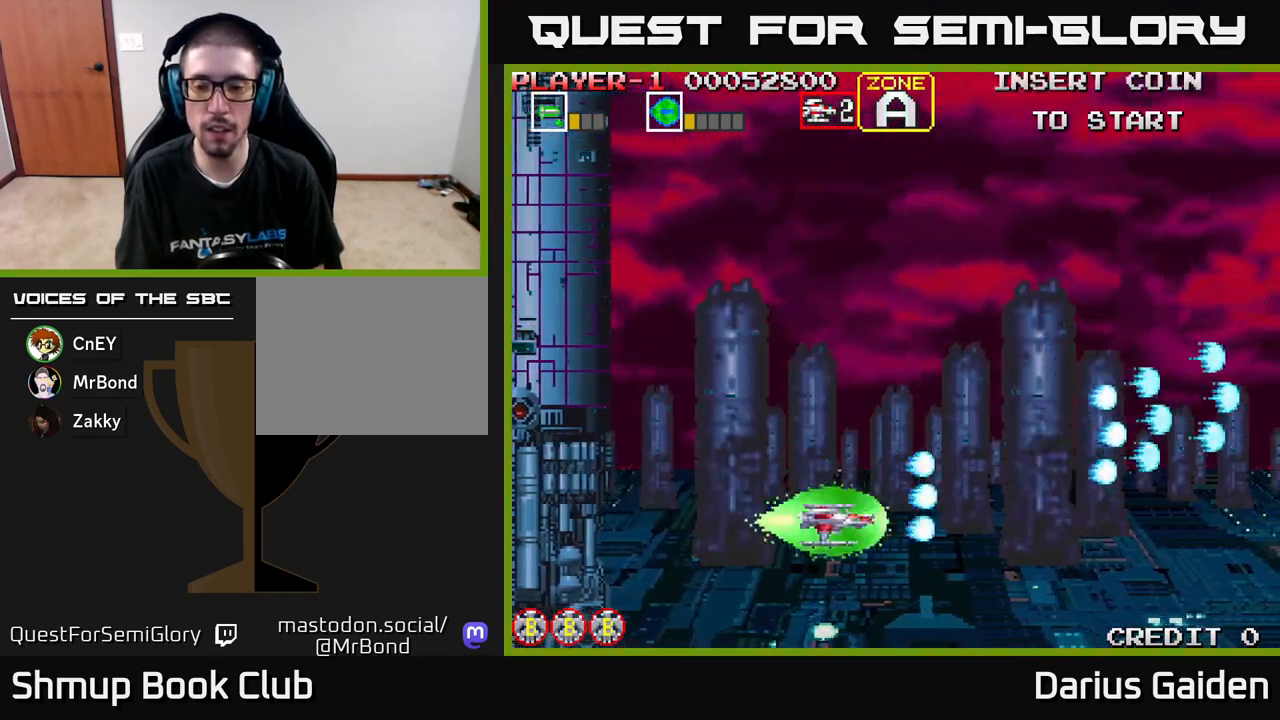
{"buttons": ["R2", "DPAD_UP"], "left_stick": "center", "events": [[217, "DPAD_DOWN", "up"], [233, "DPAD_RIGHT", "up"], [267, "DPAD_UP", "down"]]}
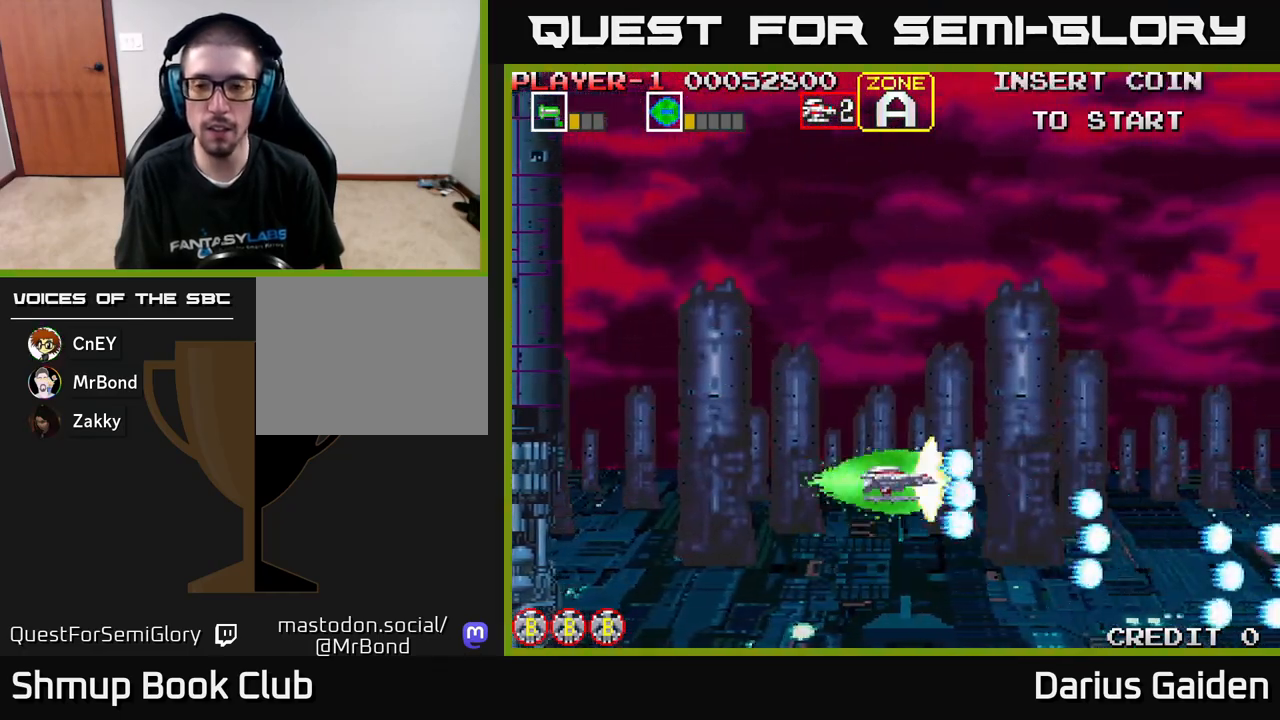
{"buttons": ["R2", "DPAD_UP"], "left_stick": "center", "events": []}
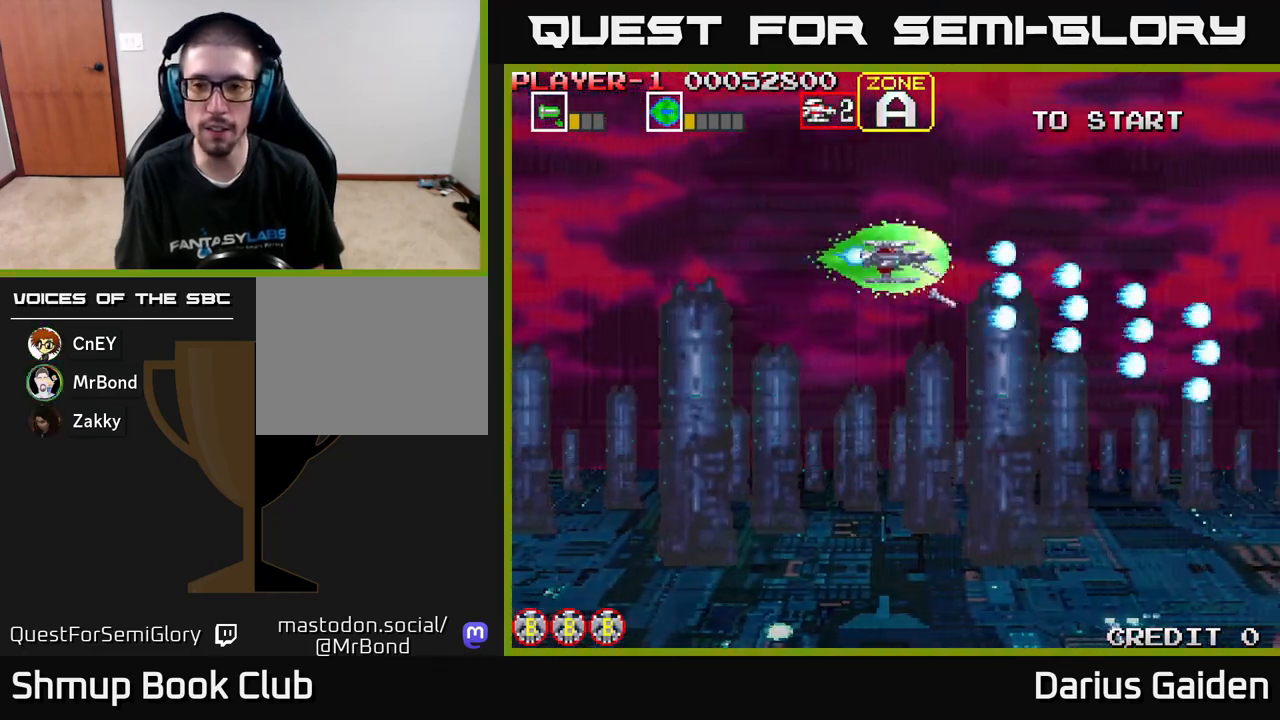
{"buttons": ["R2", "DPAD_DOWN"], "left_stick": "center", "events": [[117, "DPAD_UP", "up"], [167, "DPAD_DOWN", "down"]]}
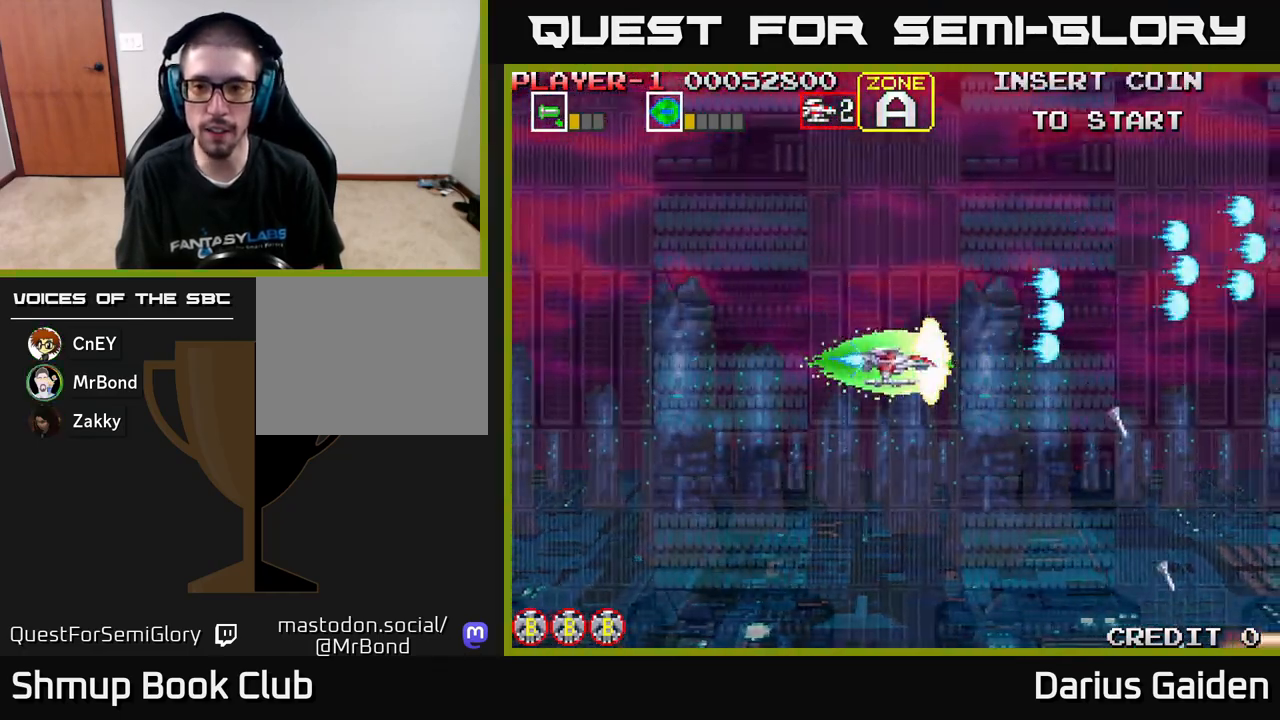
{"buttons": ["R2", "DPAD_DOWN"], "left_stick": "center", "events": []}
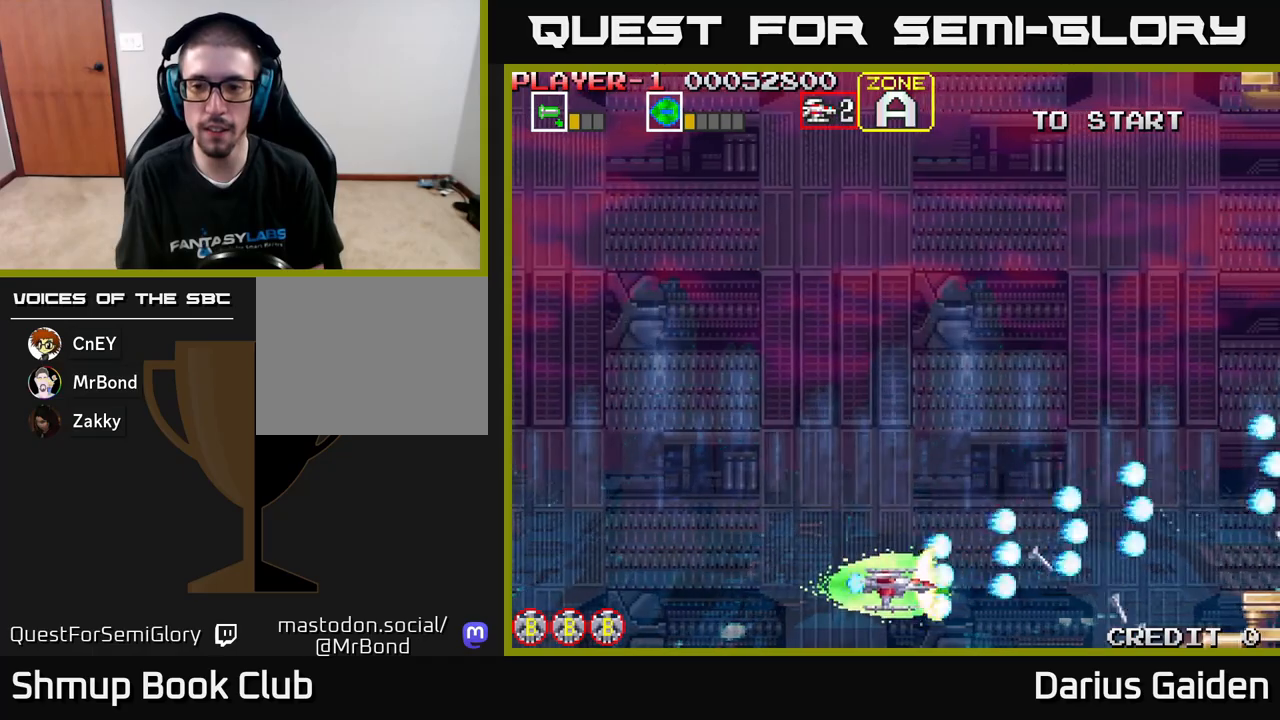
{"buttons": ["R2", "DPAD_UP"], "left_stick": "center", "events": [[67, "DPAD_DOWN", "up"], [117, "DPAD_UP", "down"]]}
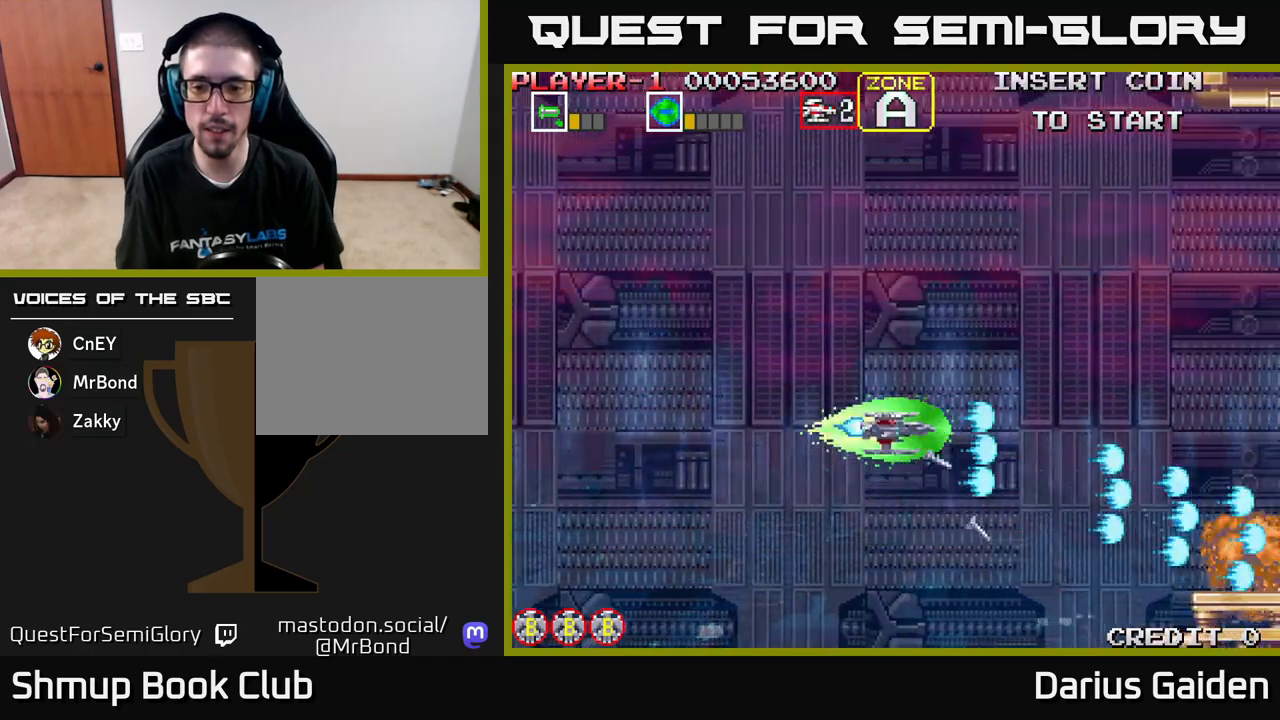
{"buttons": ["R2", "DPAD_DOWN"], "left_stick": "center", "events": [[100, "DPAD_UP", "up"], [133, "DPAD_DOWN", "down"]]}
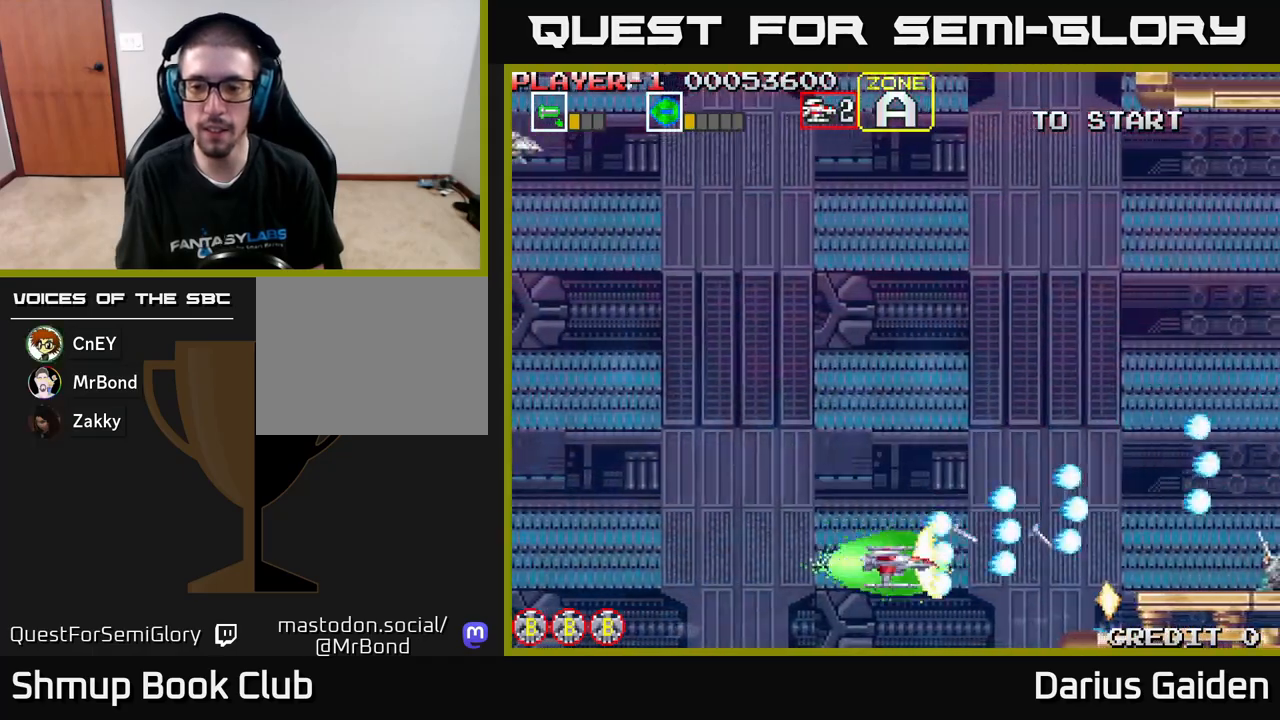
{"buttons": ["R2", "DPAD_RIGHT"], "left_stick": "center", "events": [[133, "DPAD_DOWN", "up"], [133, "DPAD_RIGHT", "down"], [183, "DPAD_RIGHT", "up"], [217, "DPAD_UP", "down"], [383, "DPAD_RIGHT", "down"], [483, "DPAD_UP", "up"]]}
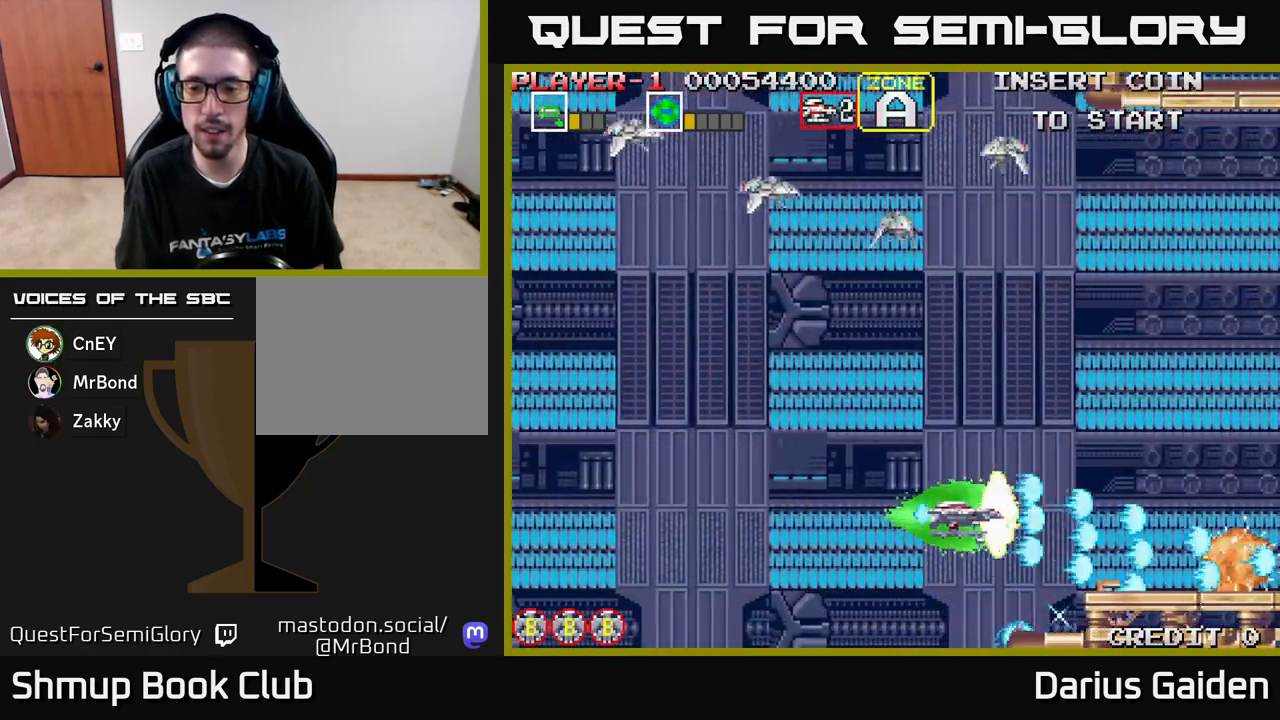
{"buttons": ["R2", "DPAD_UP", "DPAD_LEFT"], "left_stick": "center", "events": [[33, "DPAD_RIGHT", "up"], [83, "DPAD_LEFT", "down"], [217, "DPAD_UP", "down"]]}
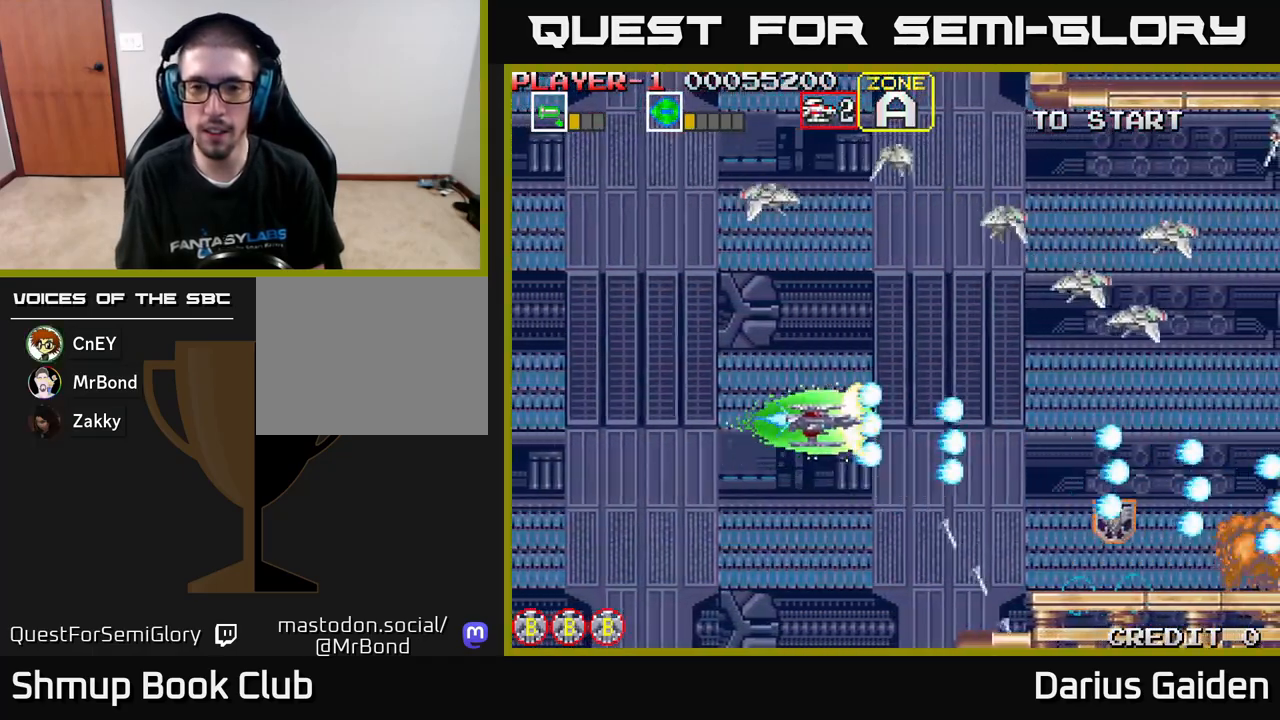
{"buttons": ["R2", "DPAD_RIGHT"], "left_stick": "center", "events": [[350, "DPAD_LEFT", "up"], [450, "DPAD_RIGHT", "down"], [450, "DPAD_UP", "up"]]}
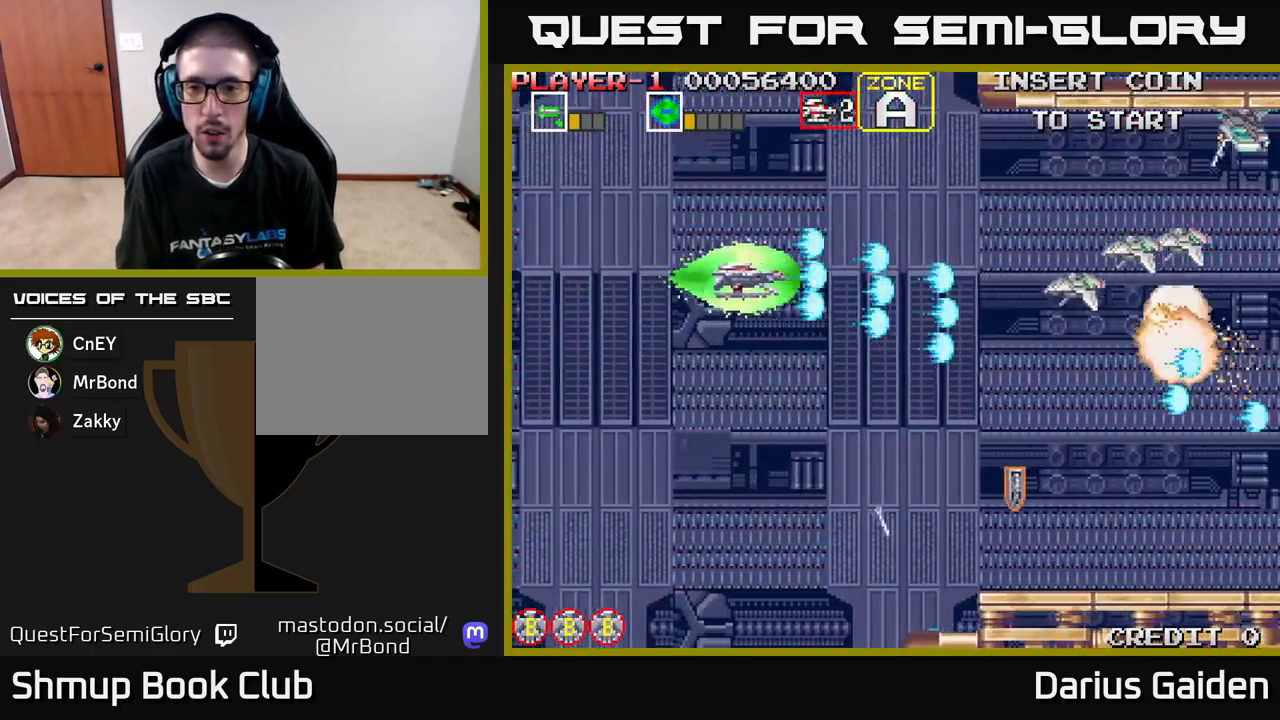
{"buttons": ["R2", "DPAD_DOWN"], "left_stick": "center", "events": [[17, "DPAD_DOWN", "down"], [350, "DPAD_RIGHT", "up"]]}
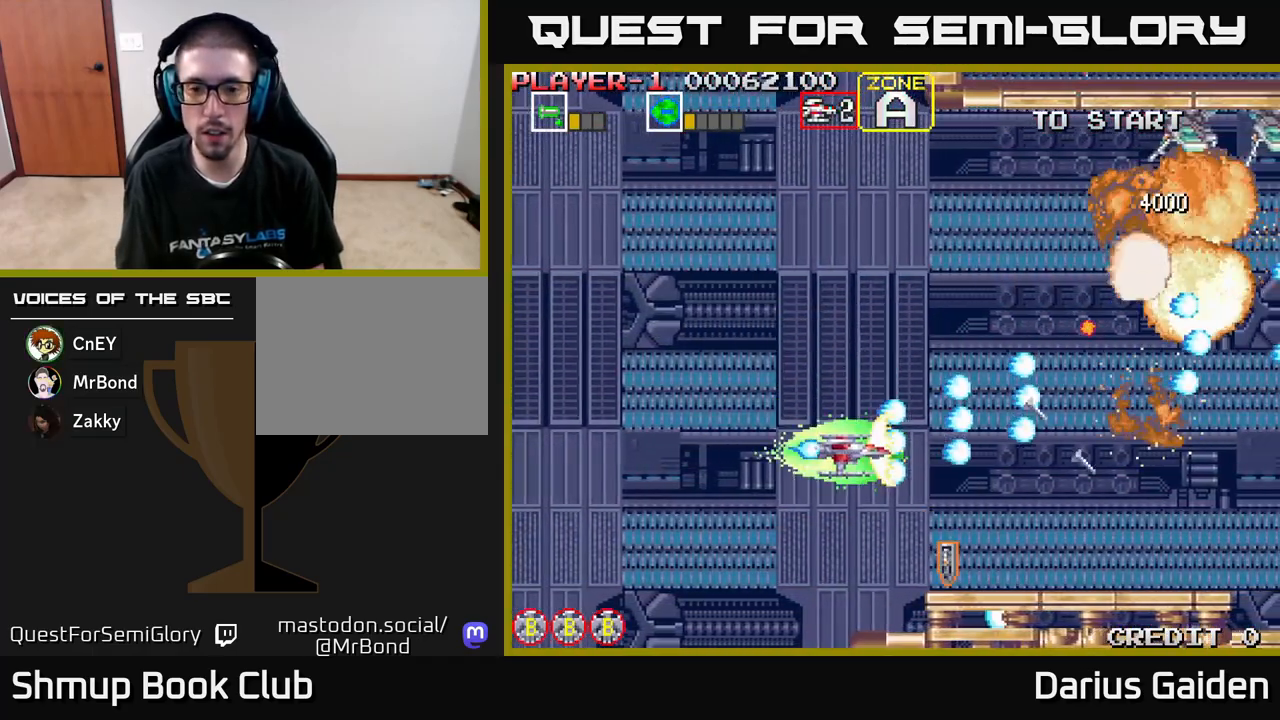
{"buttons": ["R2", "DPAD_UP"], "left_stick": "center", "events": [[150, "DPAD_DOWN", "up"], [183, "DPAD_LEFT", "down"], [183, "DPAD_UP", "down"], [433, "DPAD_LEFT", "up"]]}
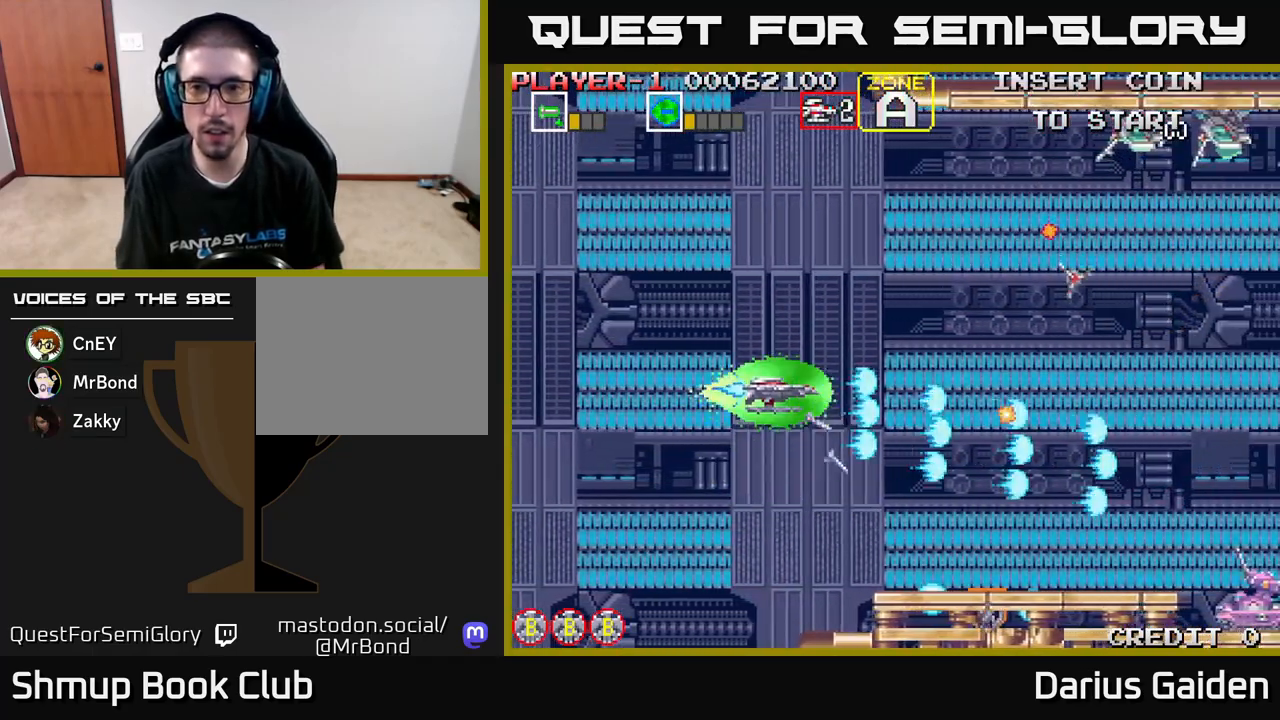
{"buttons": ["R2", "DPAD_UP"], "left_stick": "center", "events": []}
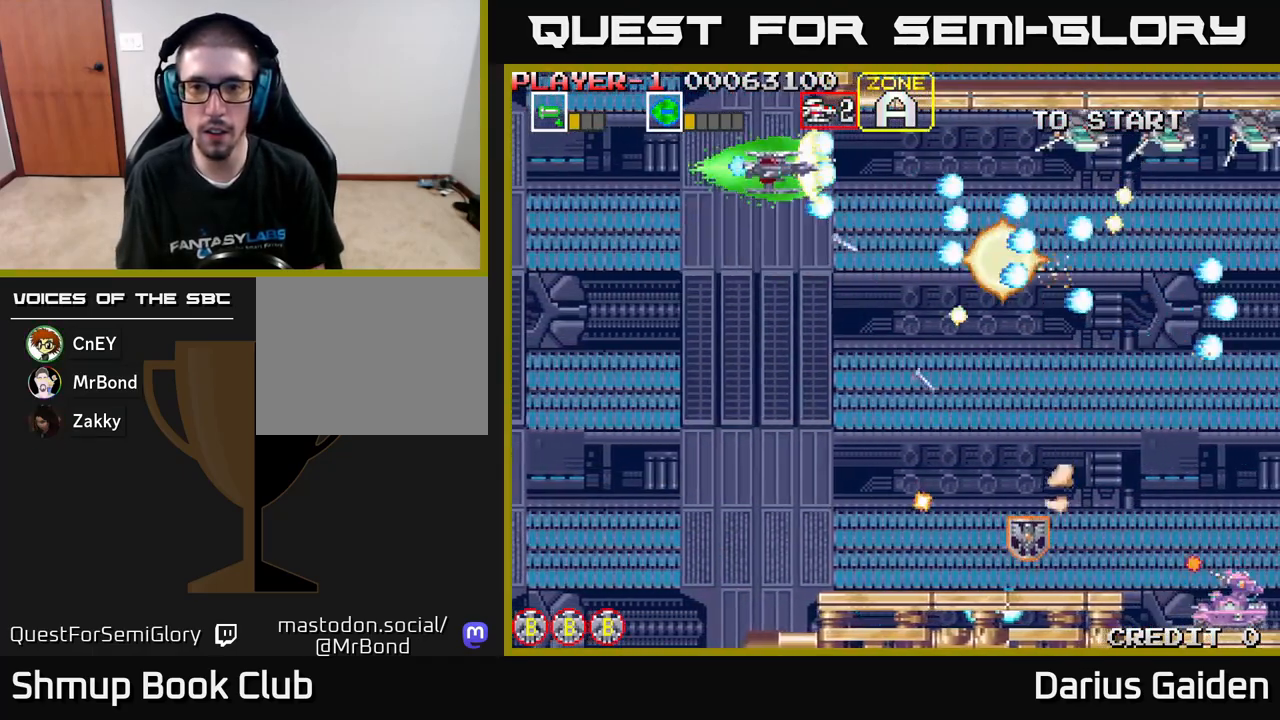
{"buttons": ["R2"], "left_stick": "center", "events": [[50, "DPAD_UP", "up"]]}
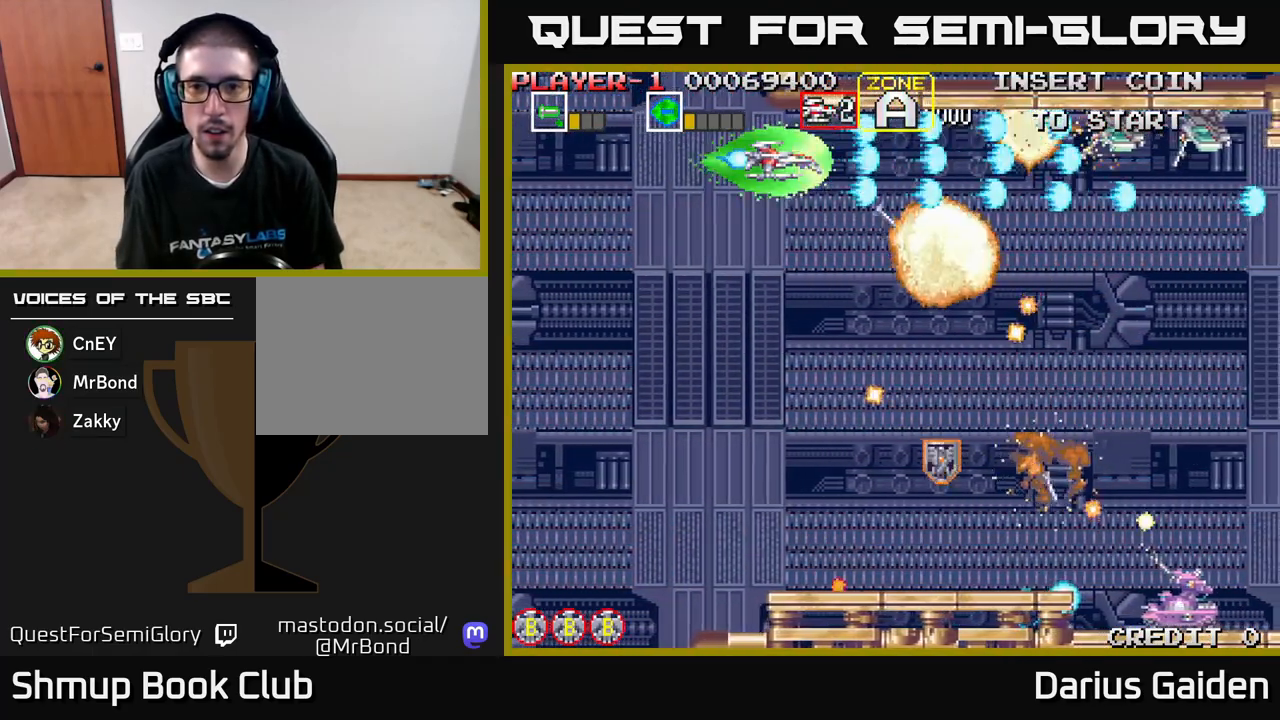
{"buttons": ["R2", "DPAD_DOWN"], "left_stick": "center", "events": [[467, "DPAD_DOWN", "down"]]}
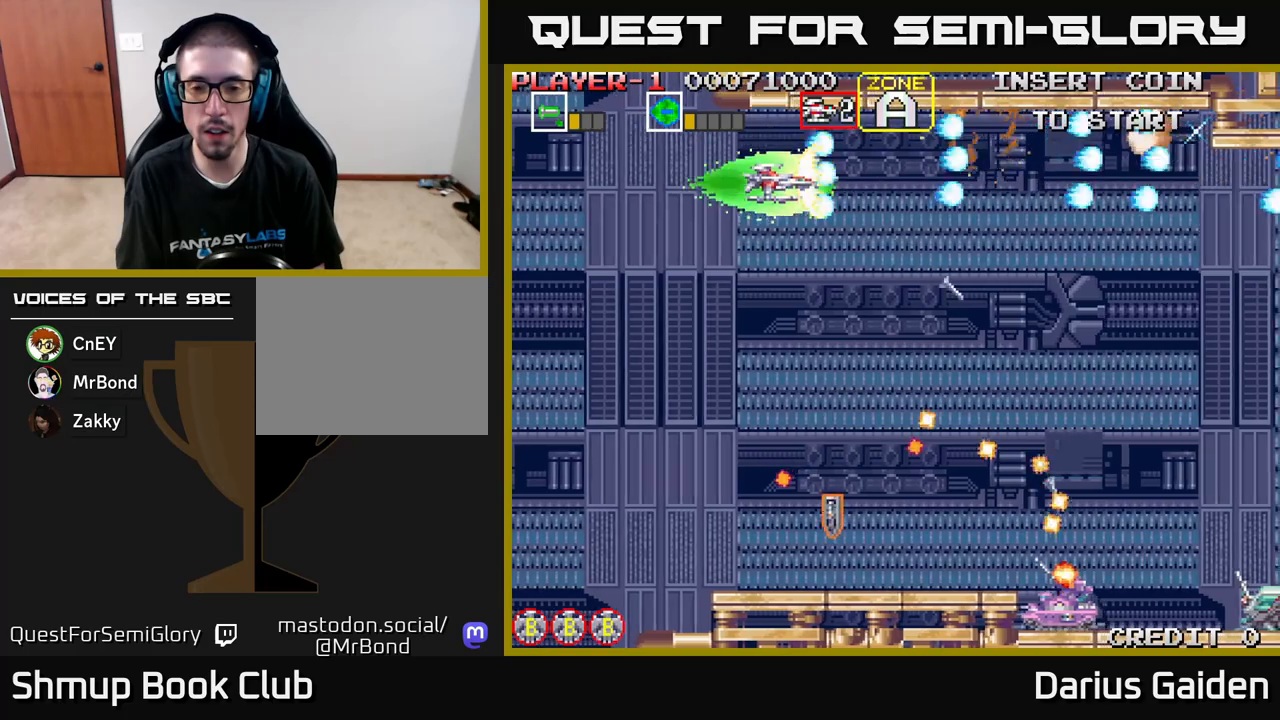
{"buttons": ["R2", "DPAD_DOWN"], "left_stick": "center", "events": []}